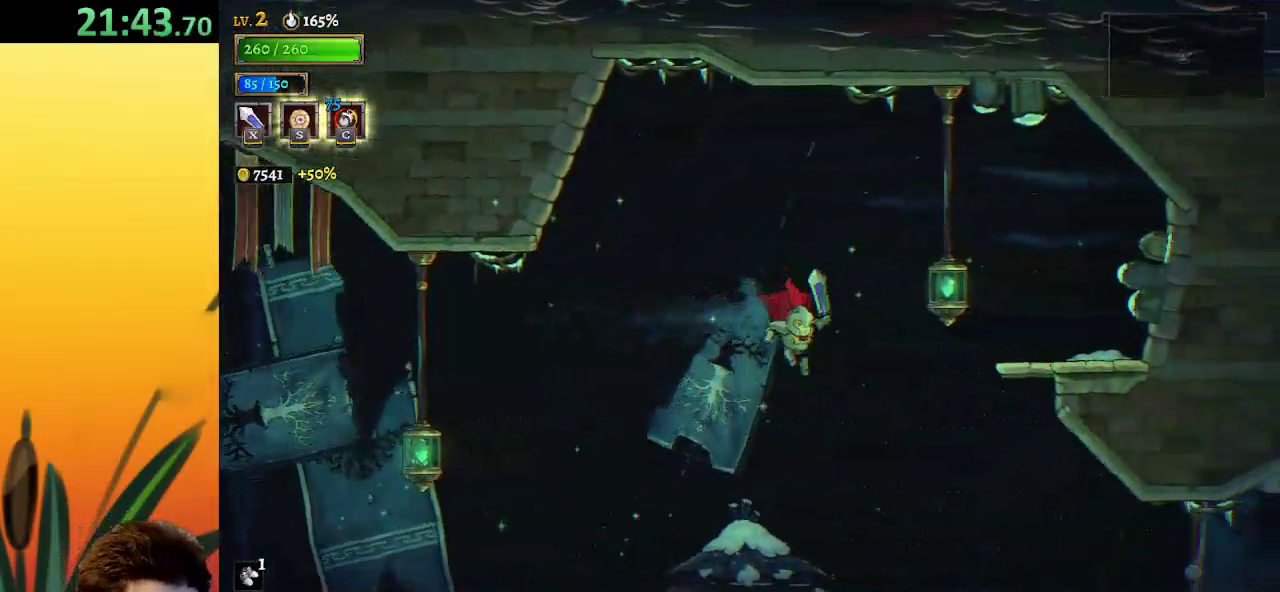
Gameplay with keyboard; each line is a JSON object with the keys held at the frame after it. "events" lists presses ("down") and releases ("up") of "a", "c", "d", "down", "left", "right", "s", "up", "x" and "z" between this image and that frame as [ms after this image, input, new state], when the widget could be followed in between. No other keys are recorded. Mouse input is not recorded.
{"keys": ["right"], "events": [[17, "z", "down"], [333, "z", "up"]]}
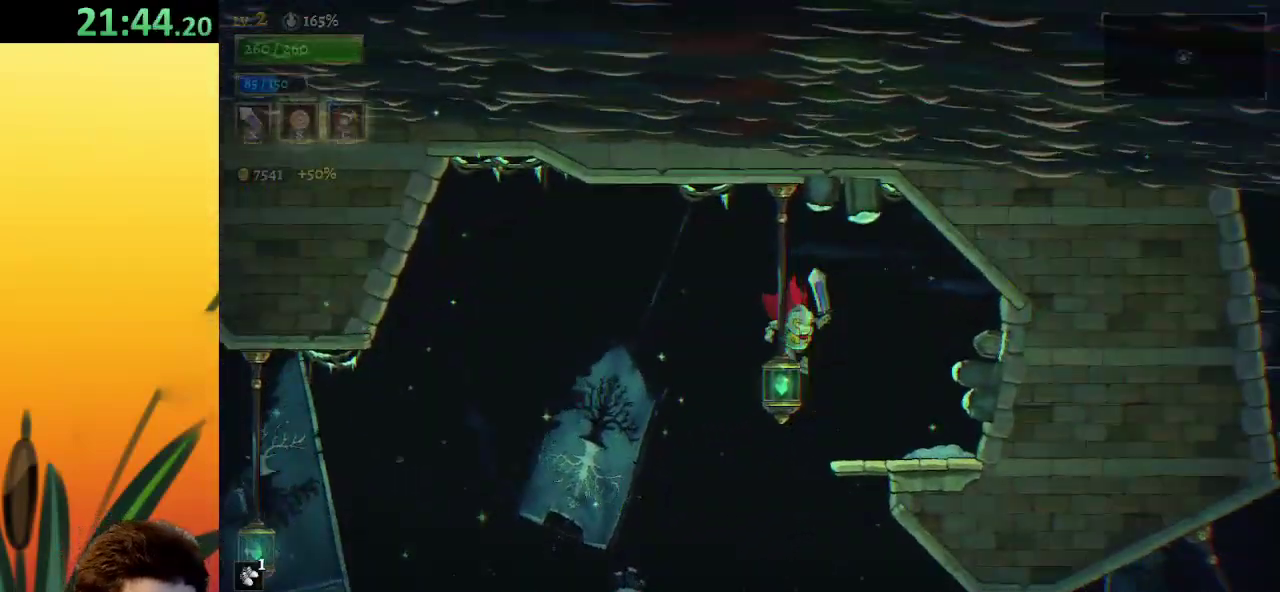
{"keys": ["right"], "events": [[167, "right", "up"], [267, "down", "down"], [400, "down", "up"], [500, "right", "down"]]}
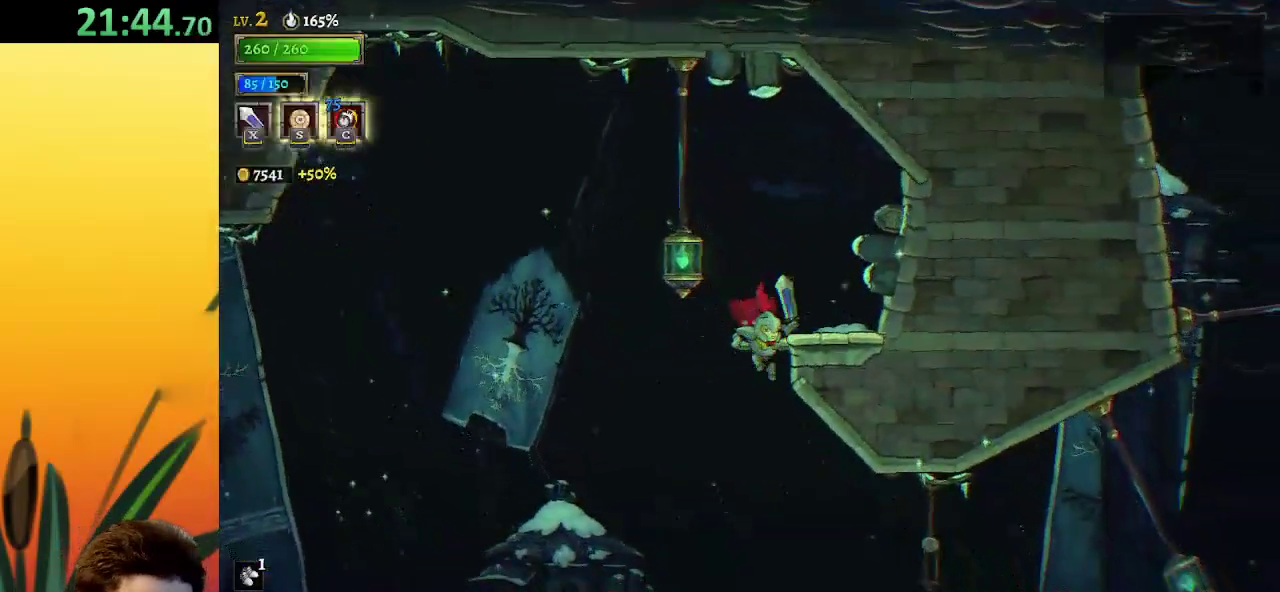
{"keys": ["d", "right"], "events": [[317, "d", "down"]]}
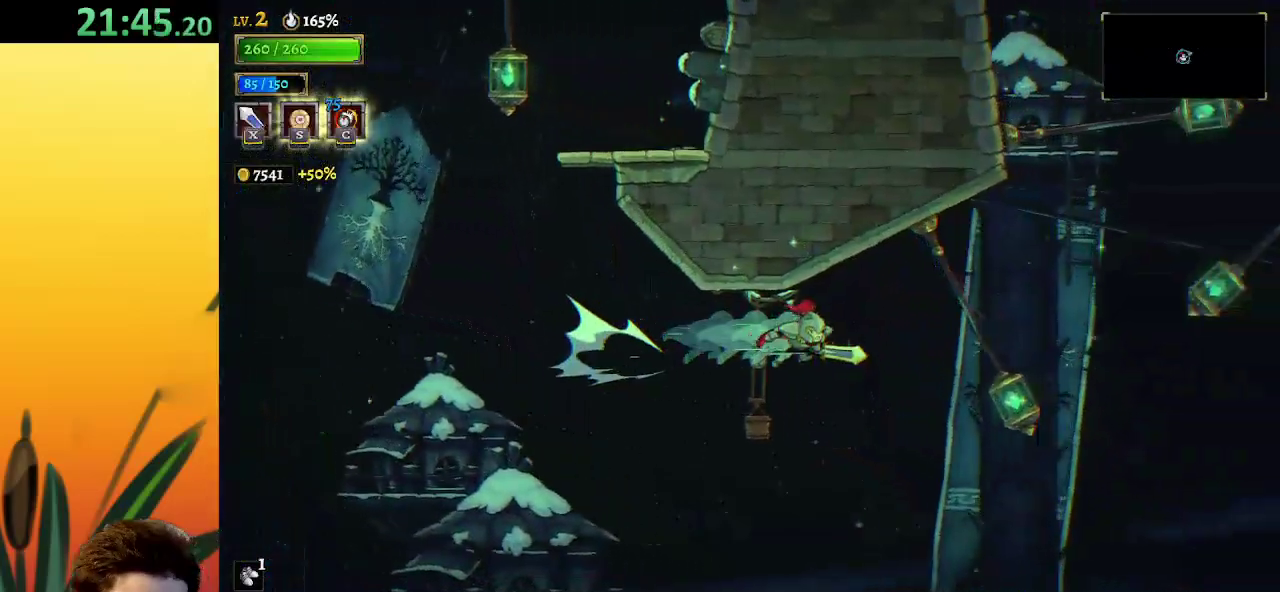
{"keys": ["down", "right"], "events": [[150, "d", "up"], [250, "down", "down"]]}
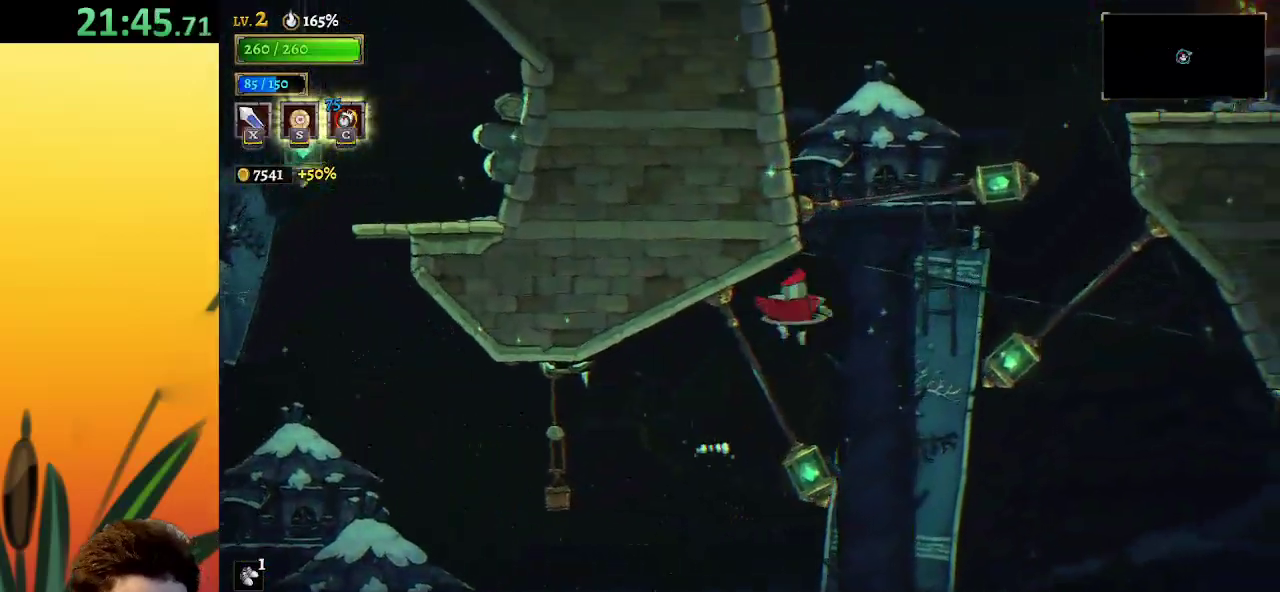
{"keys": ["down", "right"], "events": [[33, "down", "up"], [267, "down", "down"]]}
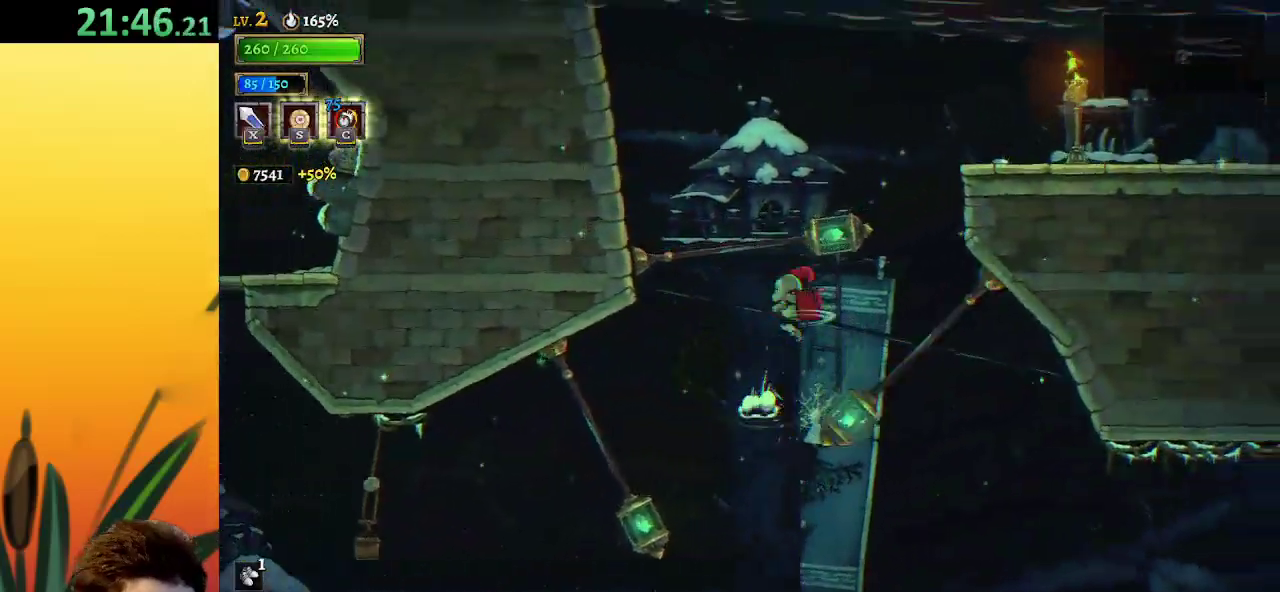
{"keys": ["down", "right"], "events": [[100, "down", "up"], [283, "down", "down"]]}
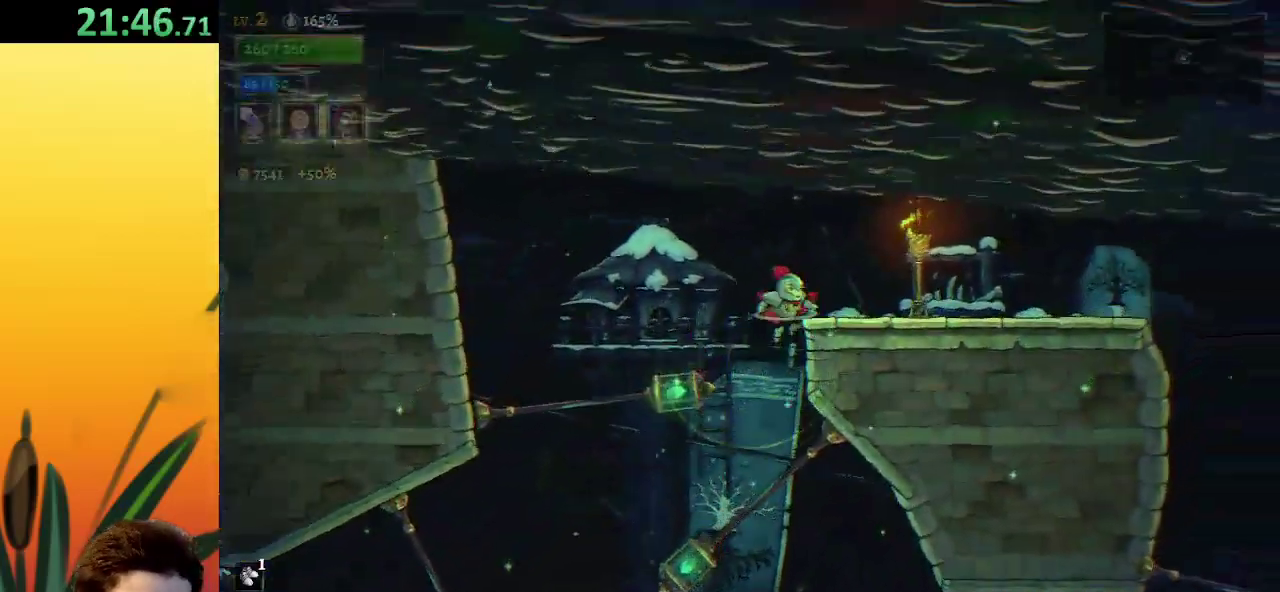
{"keys": ["right"], "events": [[133, "down", "up"], [150, "d", "down"], [400, "d", "up"]]}
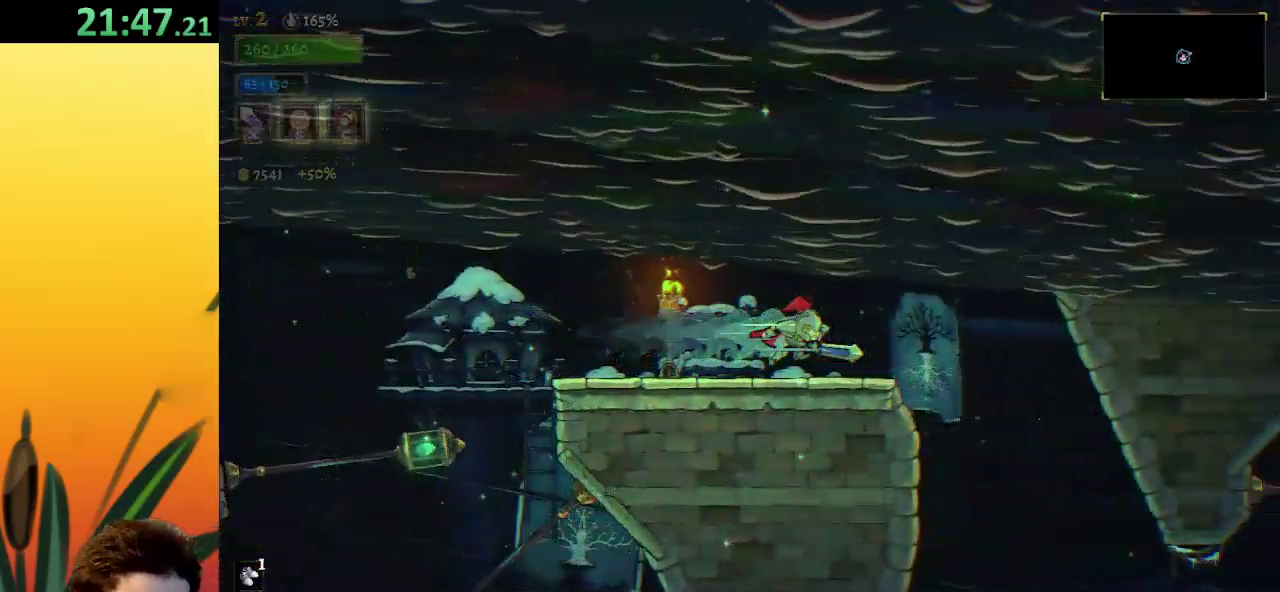
{"keys": ["right"], "events": []}
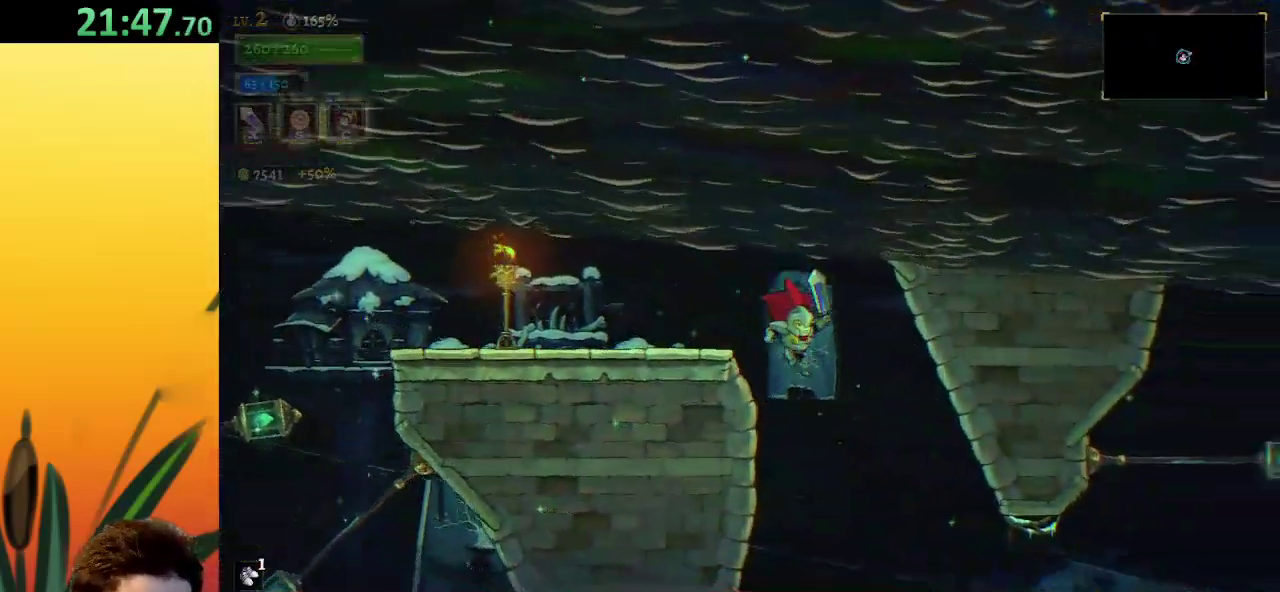
{"keys": ["d", "right"], "events": [[433, "d", "down"]]}
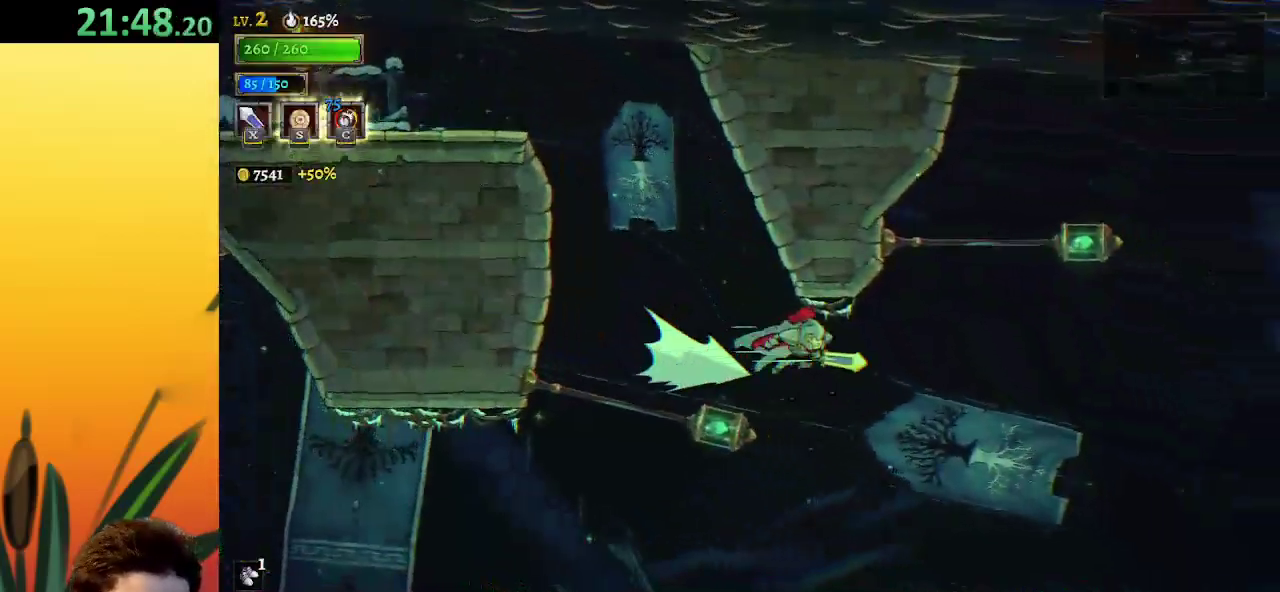
{"keys": ["right", "z"], "events": [[117, "d", "up"], [350, "z", "down"]]}
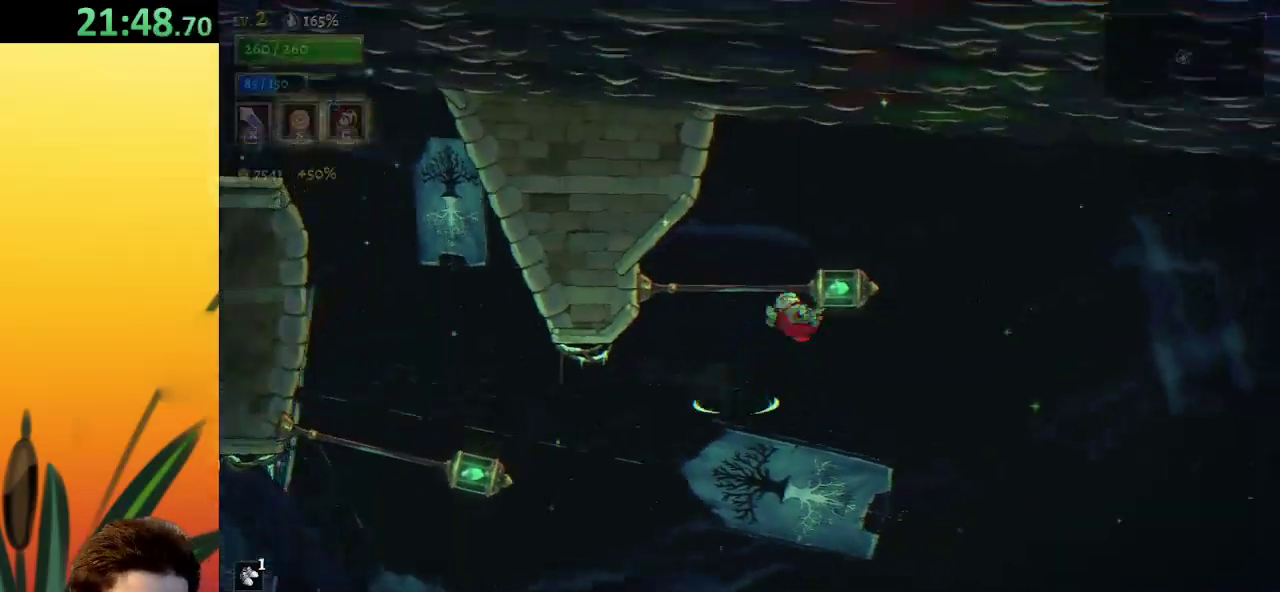
{"keys": ["right"], "events": [[267, "z", "up"], [317, "down", "down"], [467, "down", "up"]]}
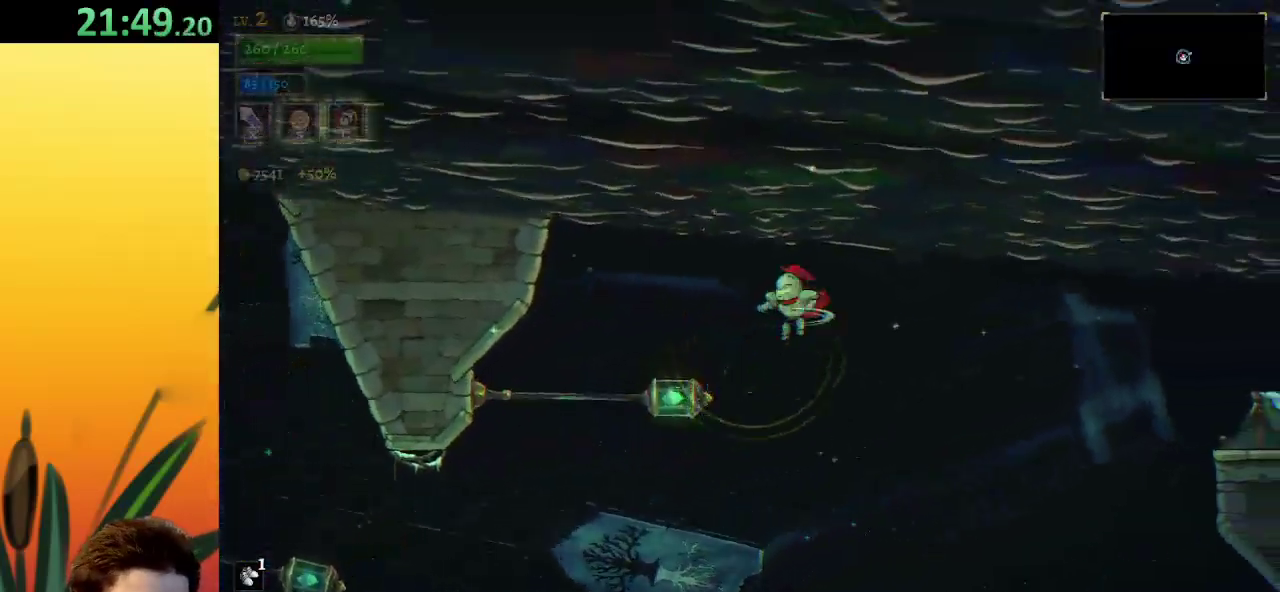
{"keys": ["right"], "events": [[50, "d", "down"], [383, "d", "up"]]}
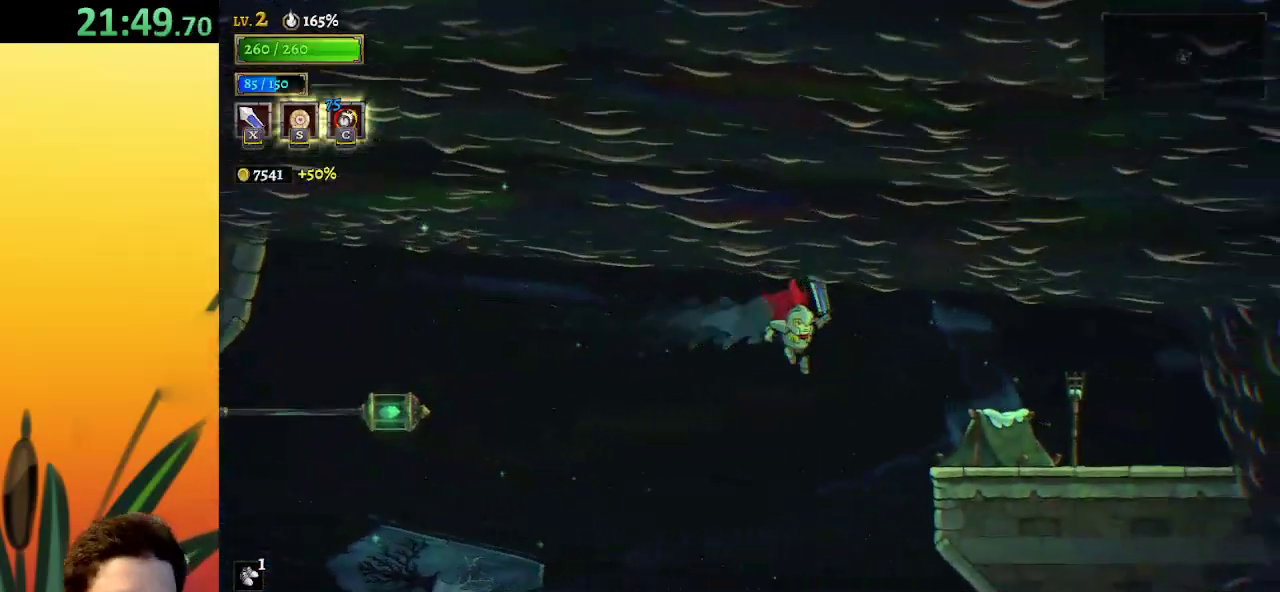
{"keys": ["right"], "events": [[117, "z", "down"], [450, "z", "up"]]}
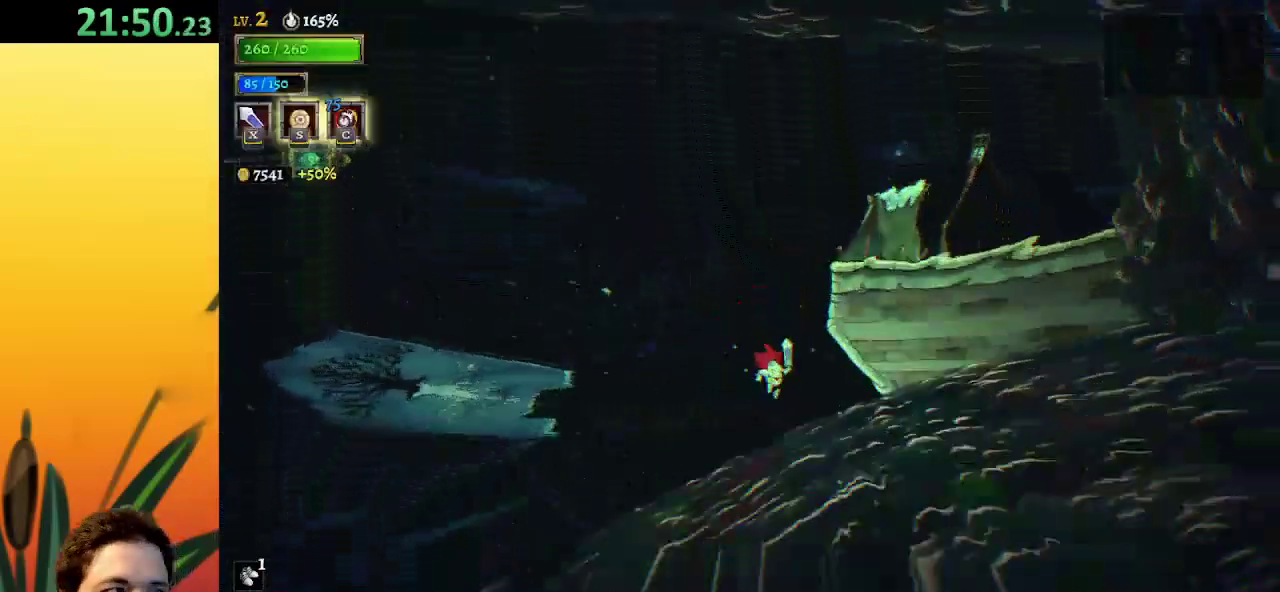
{"keys": ["right"], "events": []}
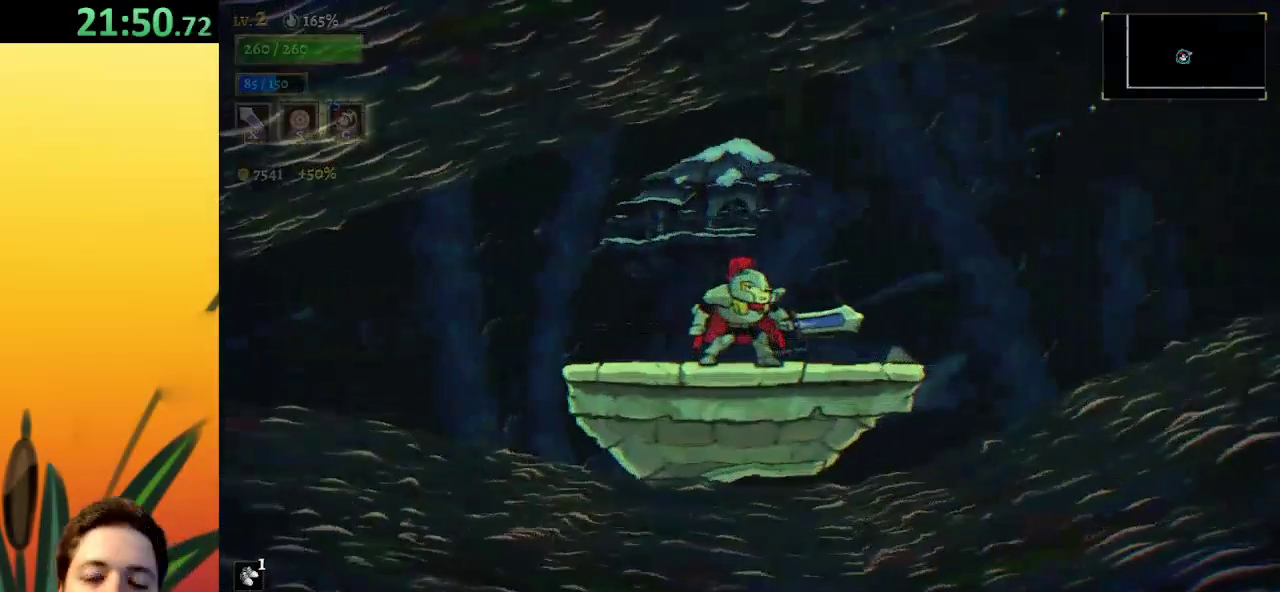
{"keys": ["right"], "events": []}
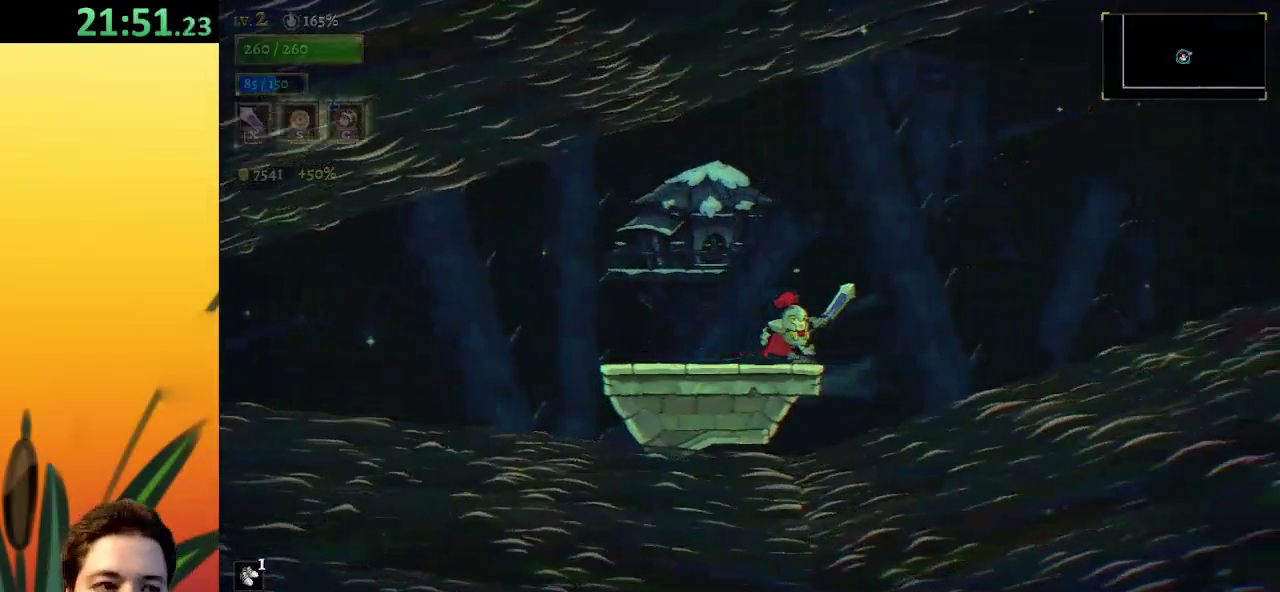
{"keys": ["d", "right"], "events": [[17, "z", "down"], [400, "z", "up"], [450, "d", "down"]]}
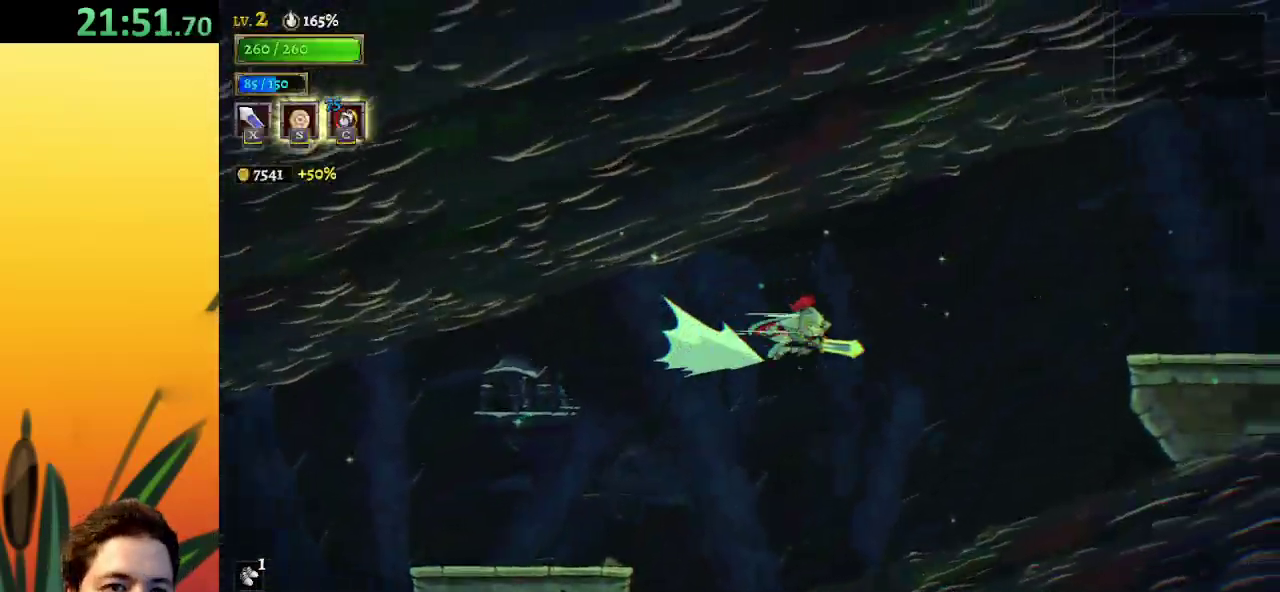
{"keys": ["right", "z"], "events": [[233, "d", "up"], [467, "z", "down"]]}
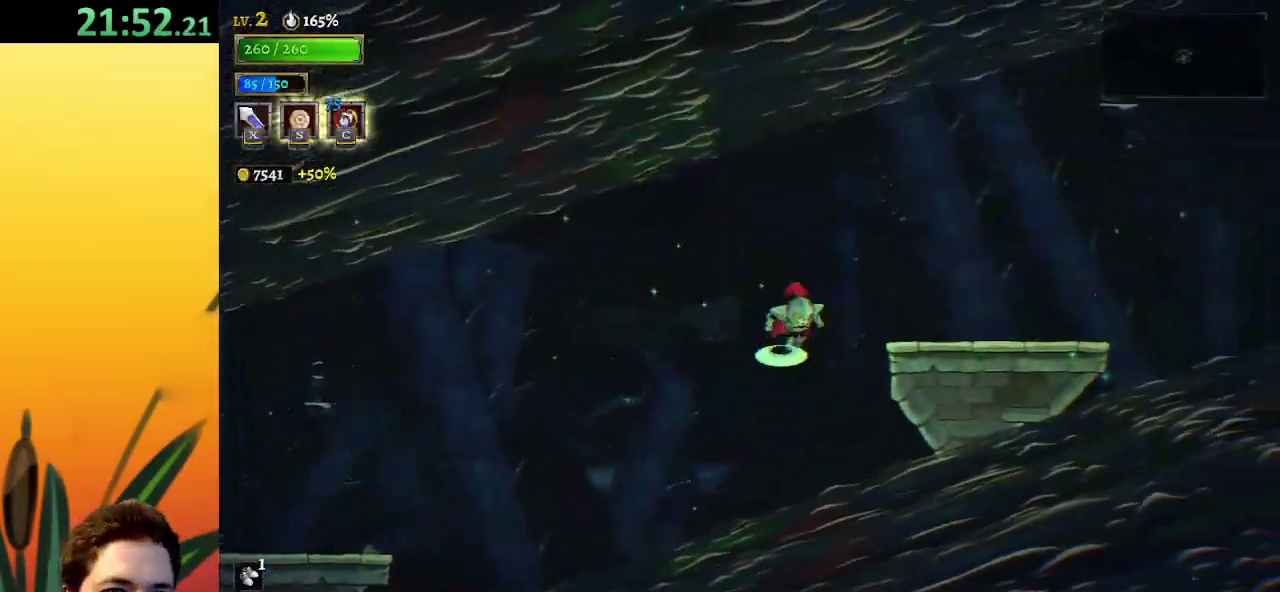
{"keys": ["right"], "events": [[333, "z", "up"]]}
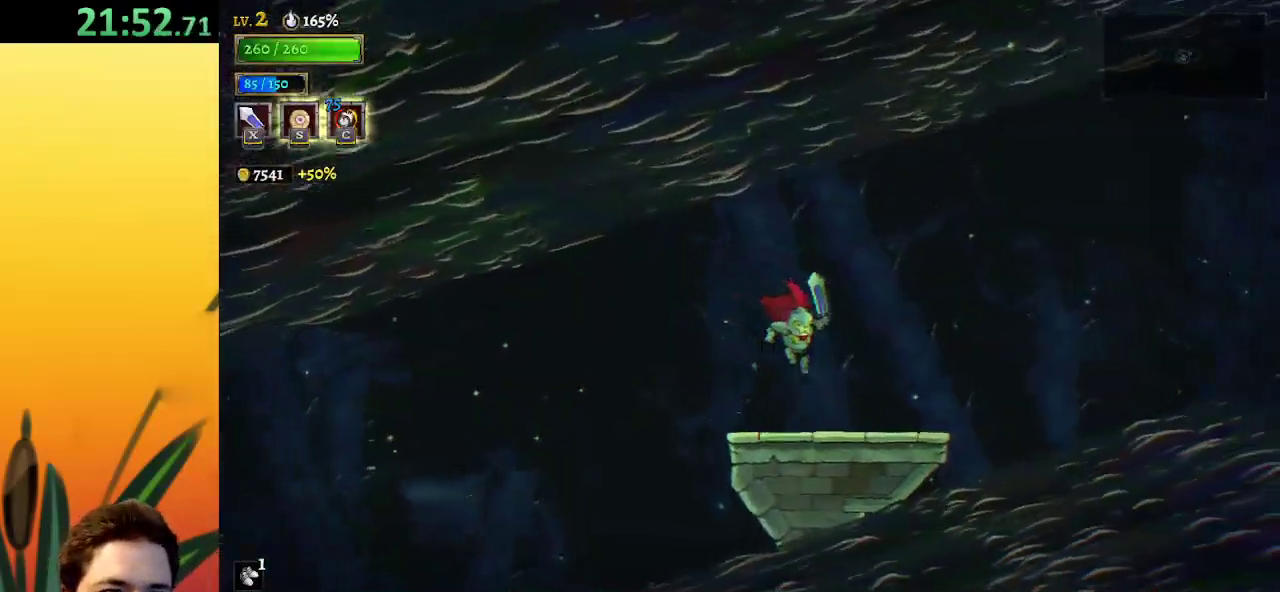
{"keys": ["right", "z"], "events": [[250, "z", "down"]]}
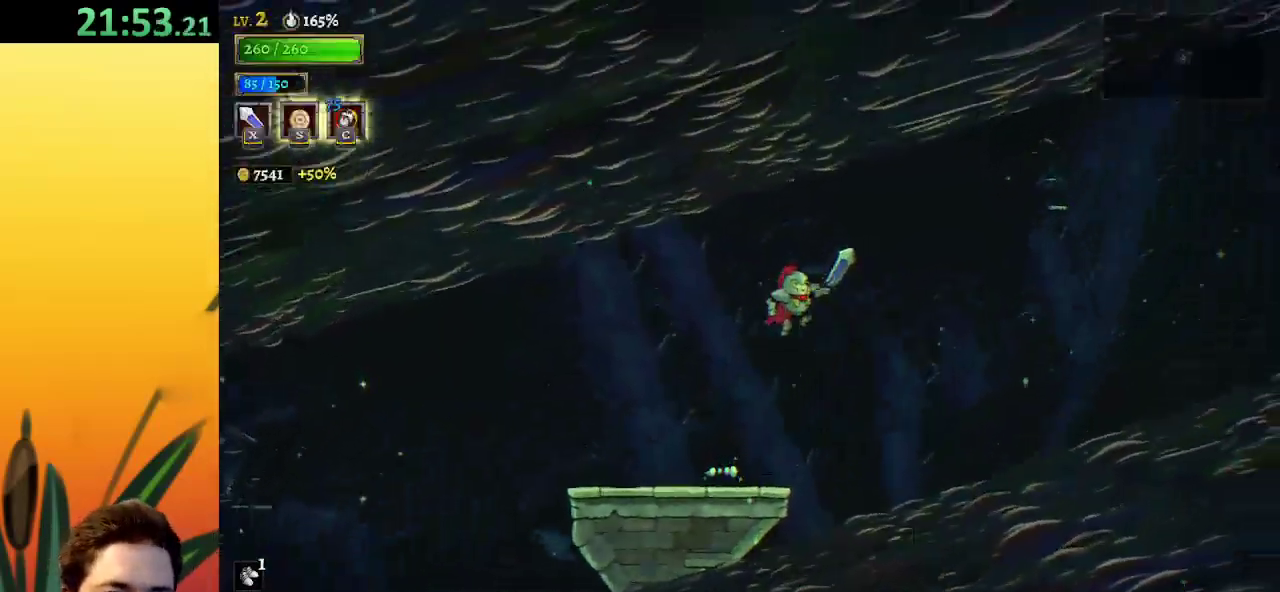
{"keys": ["d", "right"], "events": [[233, "z", "up"], [283, "d", "down"]]}
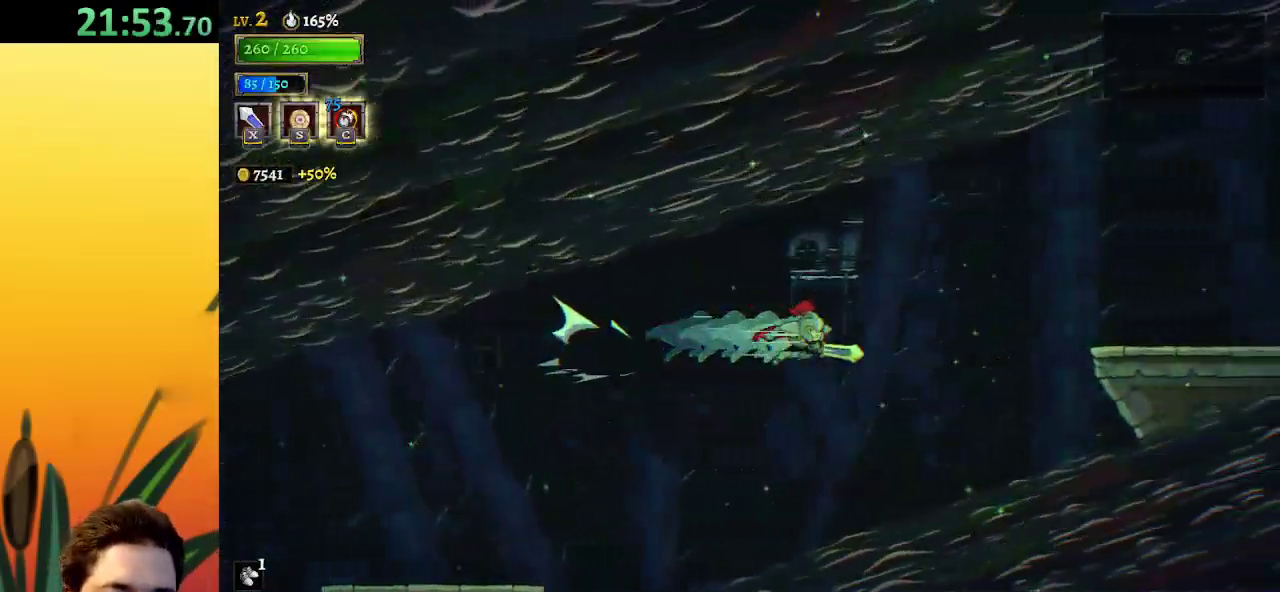
{"keys": ["right", "z"], "events": [[117, "d", "up"], [300, "z", "down"]]}
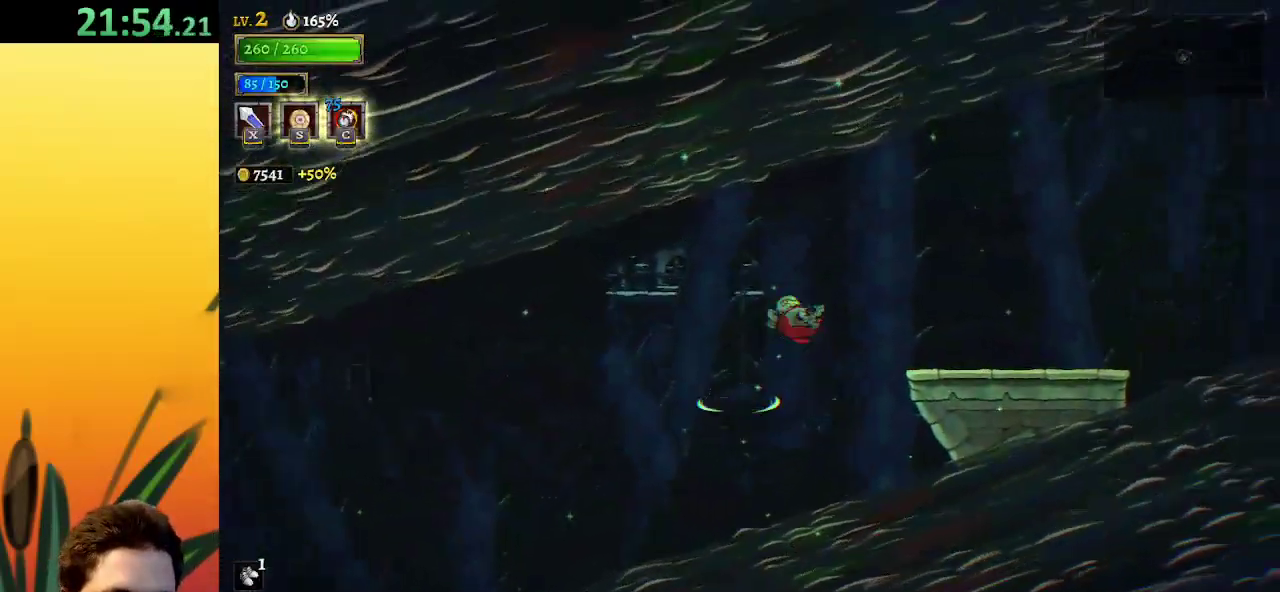
{"keys": ["right"], "events": [[317, "z", "up"]]}
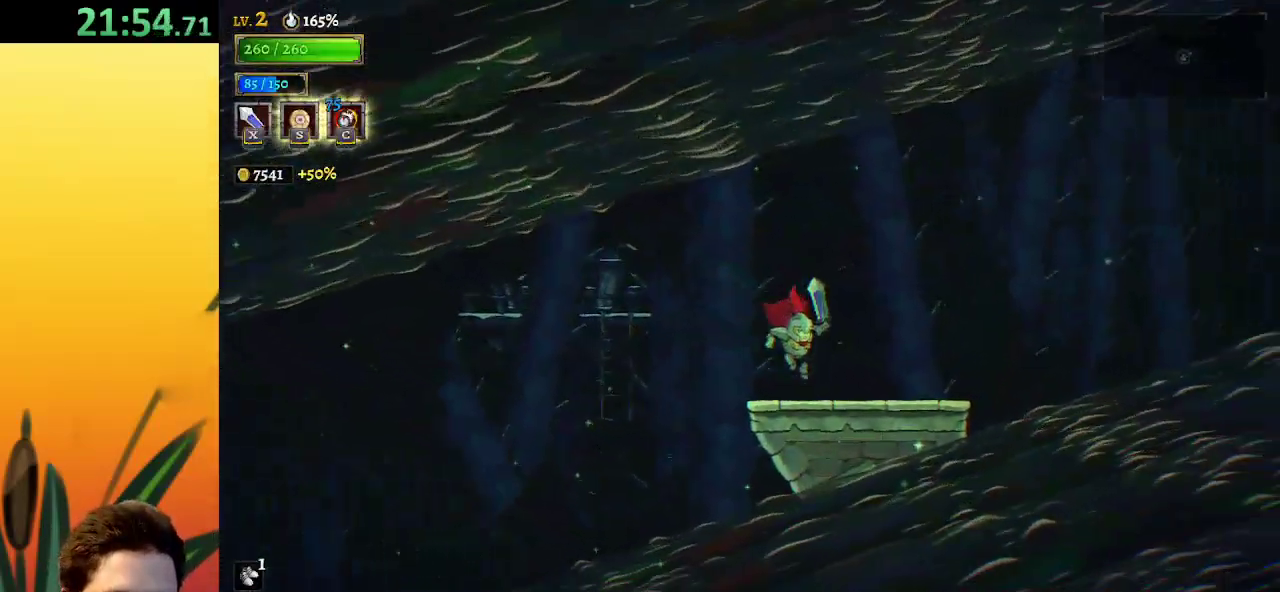
{"keys": ["right", "z"], "events": [[233, "z", "down"]]}
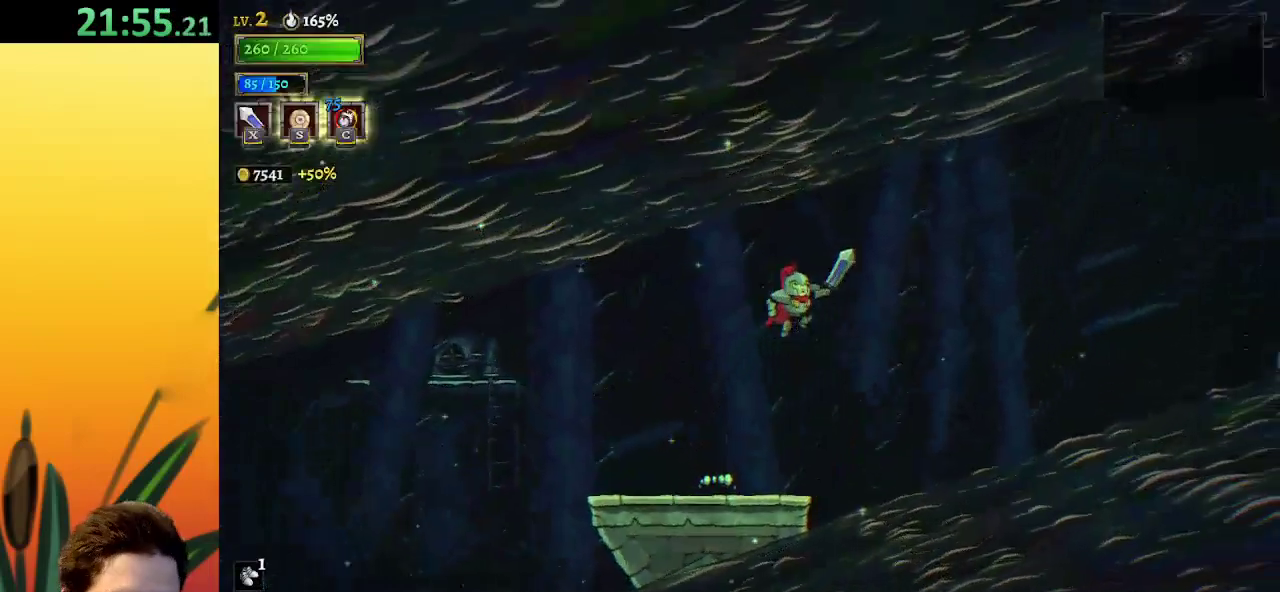
{"keys": ["d", "right"], "events": [[250, "z", "up"], [300, "d", "down"]]}
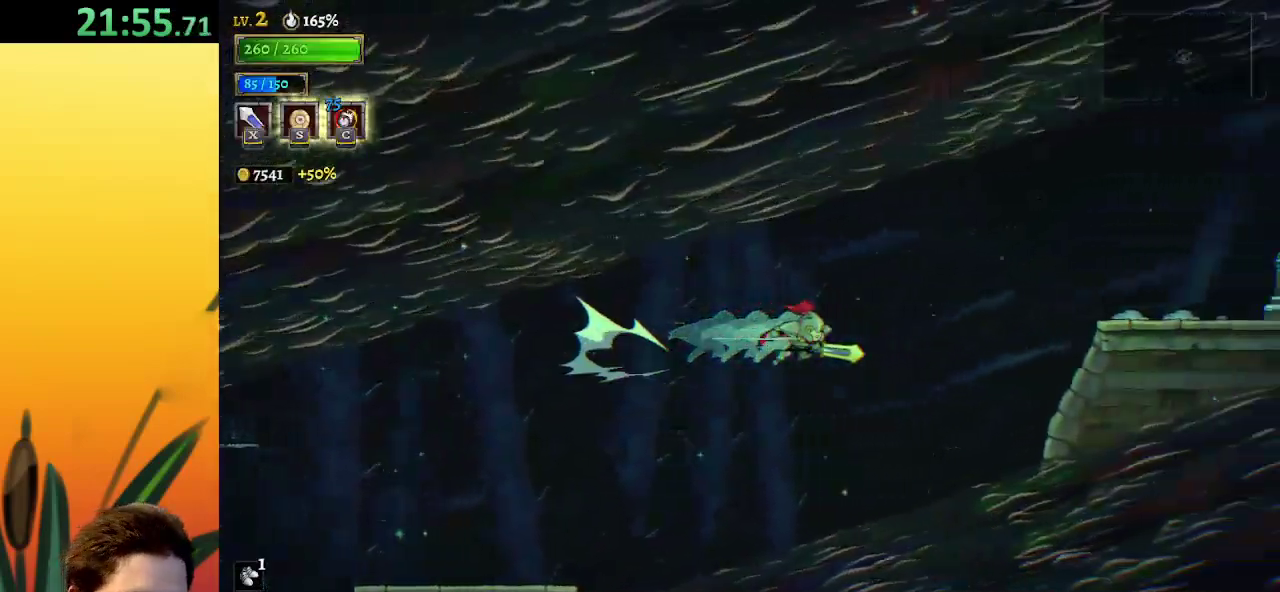
{"keys": ["right", "z"], "events": [[83, "d", "up"], [317, "z", "down"]]}
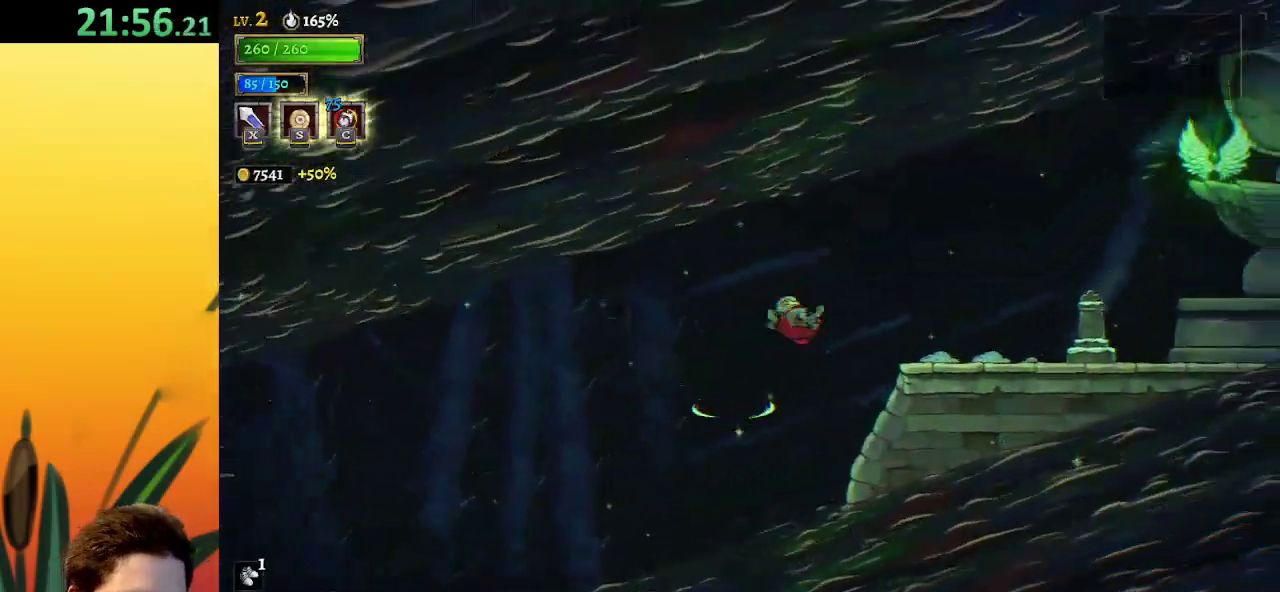
{"keys": ["right"], "events": [[200, "z", "up"]]}
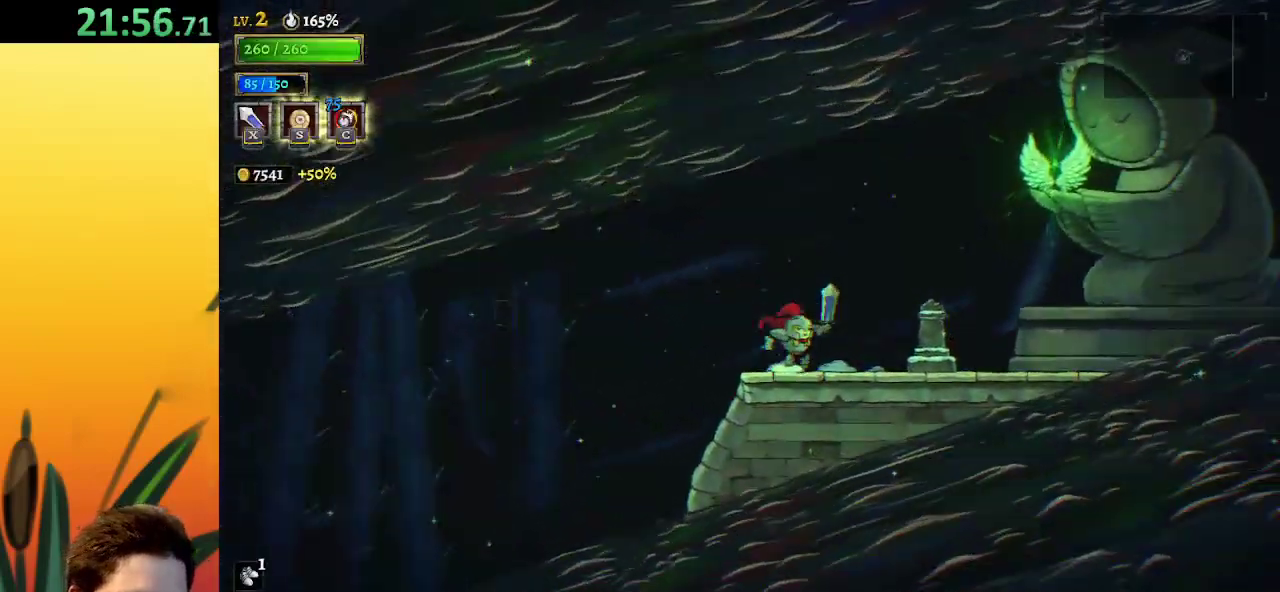
{"keys": [], "events": [[17, "d", "down"], [167, "d", "up"], [300, "right", "up"], [300, "up", "down"], [400, "up", "up"]]}